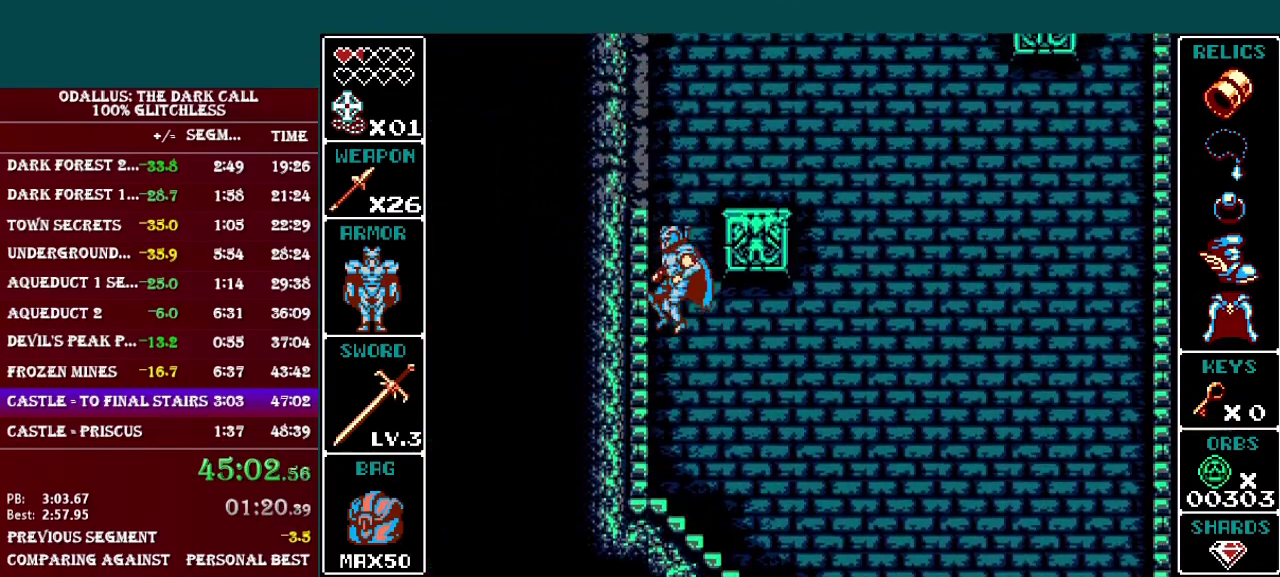
Gameplay with a controller (Nintendo layout); each line is a JSON object with the inputs held at the frame after it. "events" lists button and stick changes between this image and that frame as [ms after this image, input, new state], when the widget could be followed in between. Not read: L3 R3.
{"buttons": [], "events": [[117, "DPAD_RIGHT", "down"], [267, "B", "up"], [317, "DPAD_RIGHT", "up"]]}
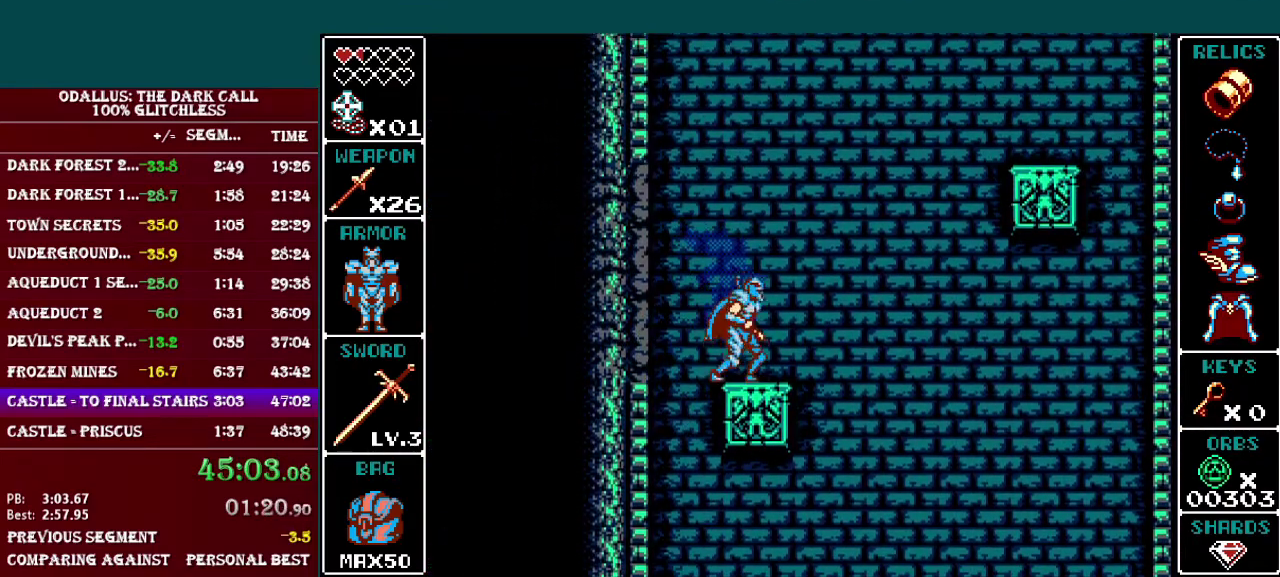
{"buttons": ["B", "L1", "DPAD_RIGHT"], "events": [[17, "DPAD_RIGHT", "down"], [17, "L1", "down"], [67, "B", "down"], [217, "B", "up"], [267, "B", "down"]]}
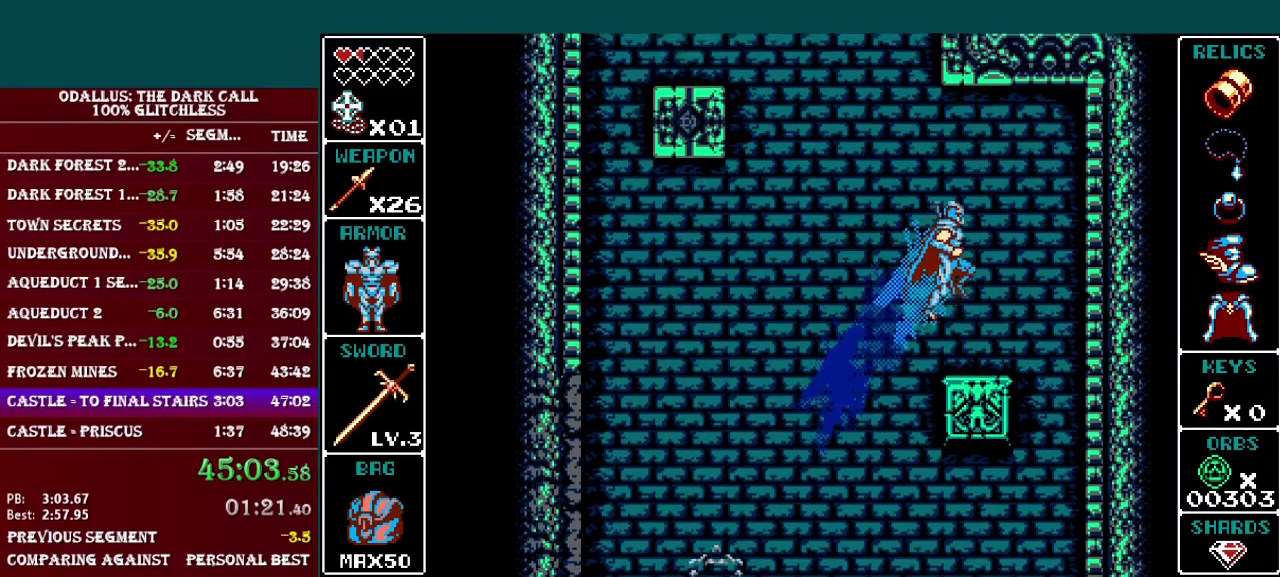
{"buttons": ["B", "L1", "DPAD_LEFT"], "events": [[67, "B", "up"], [67, "DPAD_RIGHT", "up"], [67, "L1", "up"], [333, "DPAD_LEFT", "down"], [367, "L1", "down"], [384, "B", "down"], [417, "DPAD_UP", "down"], [467, "DPAD_UP", "up"]]}
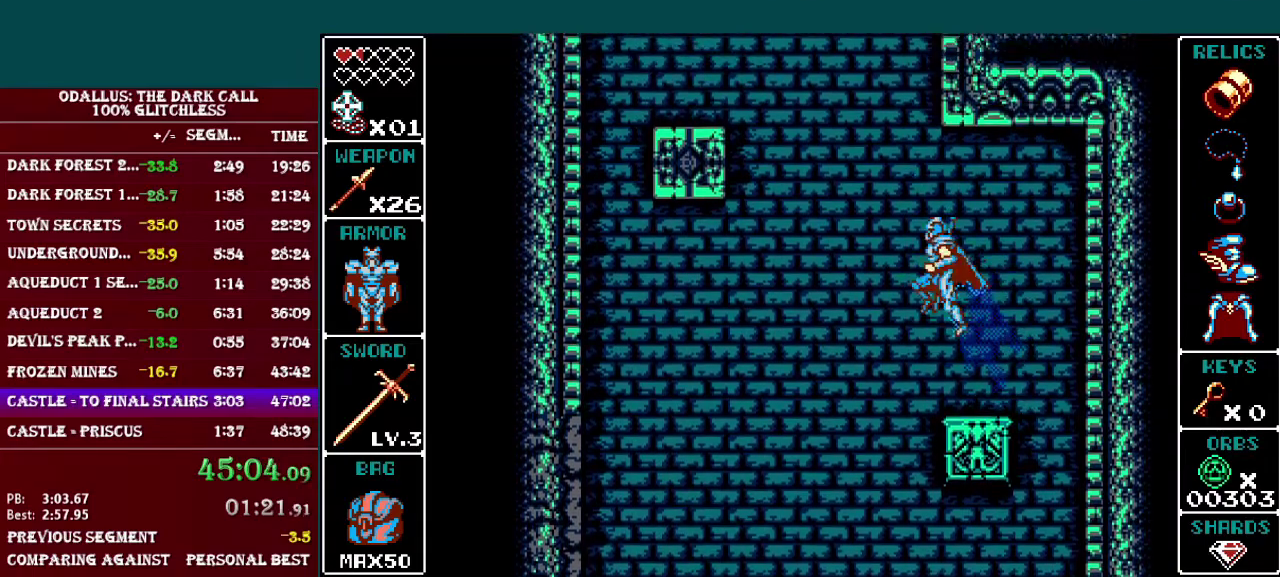
{"buttons": [], "events": [[84, "B", "up"], [134, "B", "down"], [417, "L1", "up"], [434, "DPAD_LEFT", "up"], [467, "B", "up"]]}
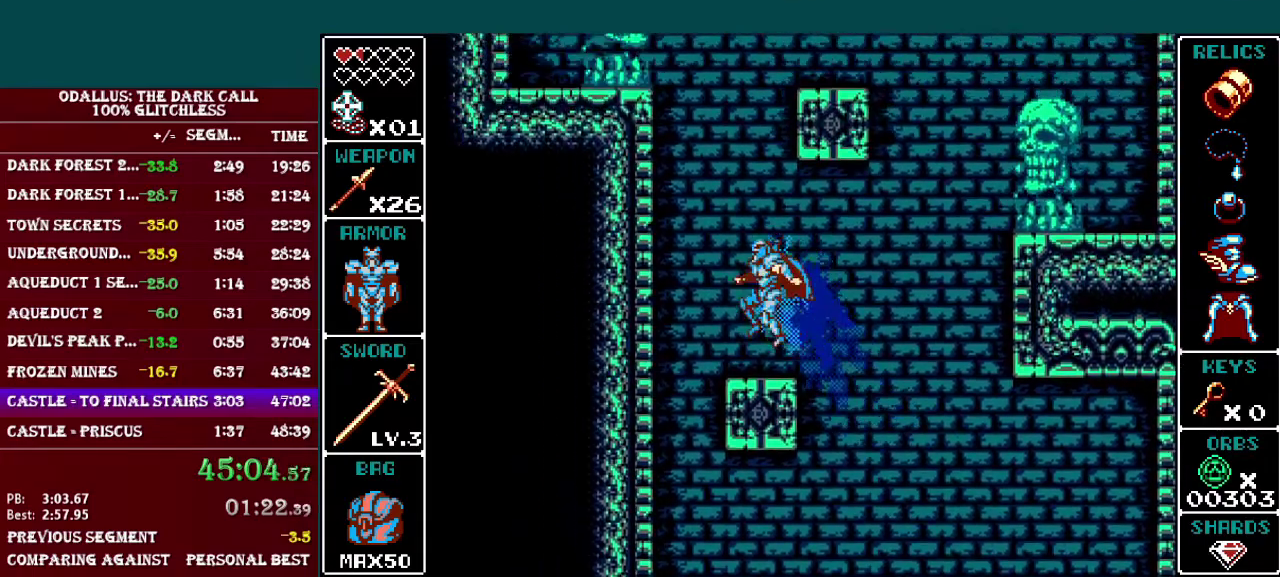
{"buttons": ["B"], "events": [[183, "B", "down"], [384, "B", "up"], [467, "B", "down"]]}
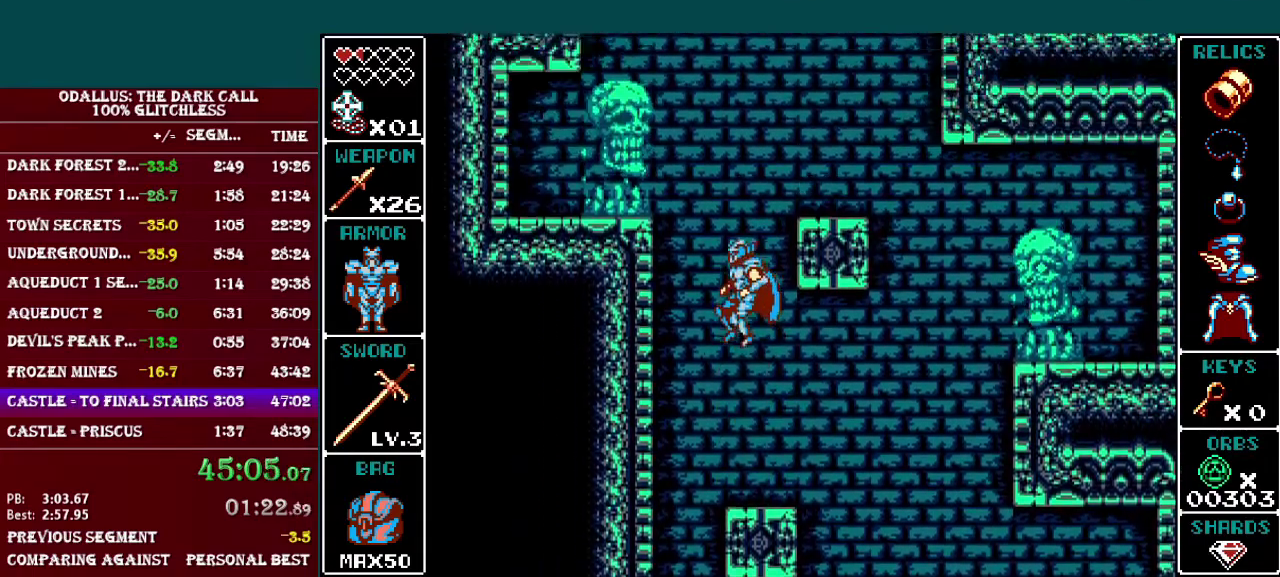
{"buttons": [], "events": [[17, "DPAD_RIGHT", "down"], [317, "B", "up"], [317, "DPAD_RIGHT", "up"]]}
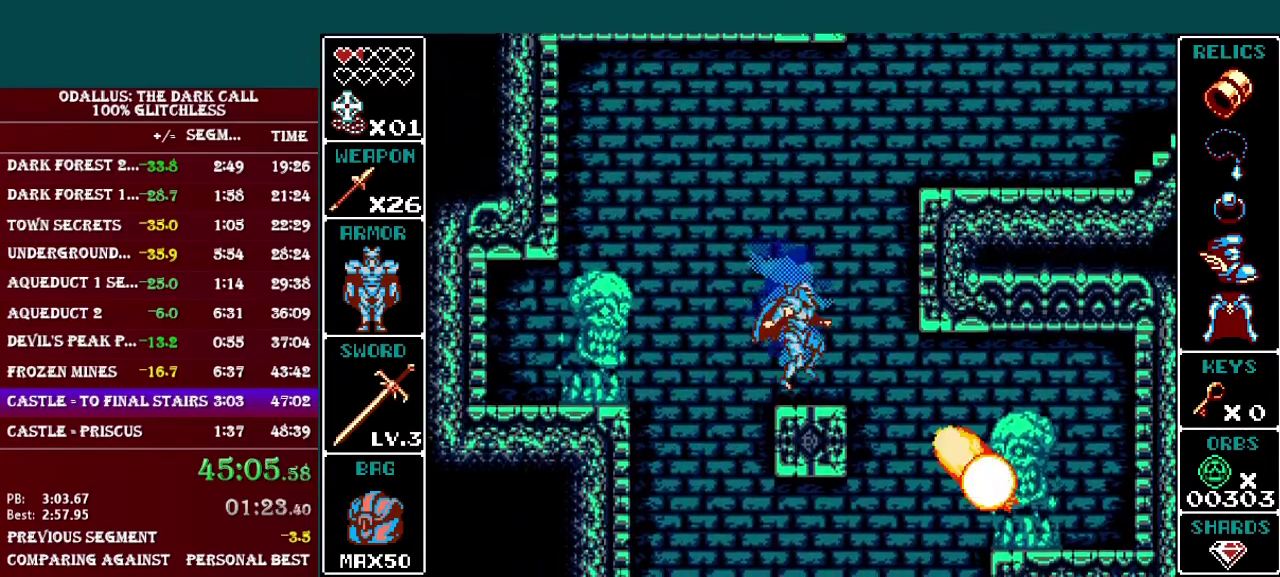
{"buttons": ["B", "DPAD_RIGHT"], "events": [[16, "B", "down"], [133, "DPAD_RIGHT", "down"], [267, "B", "up"], [317, "B", "down"]]}
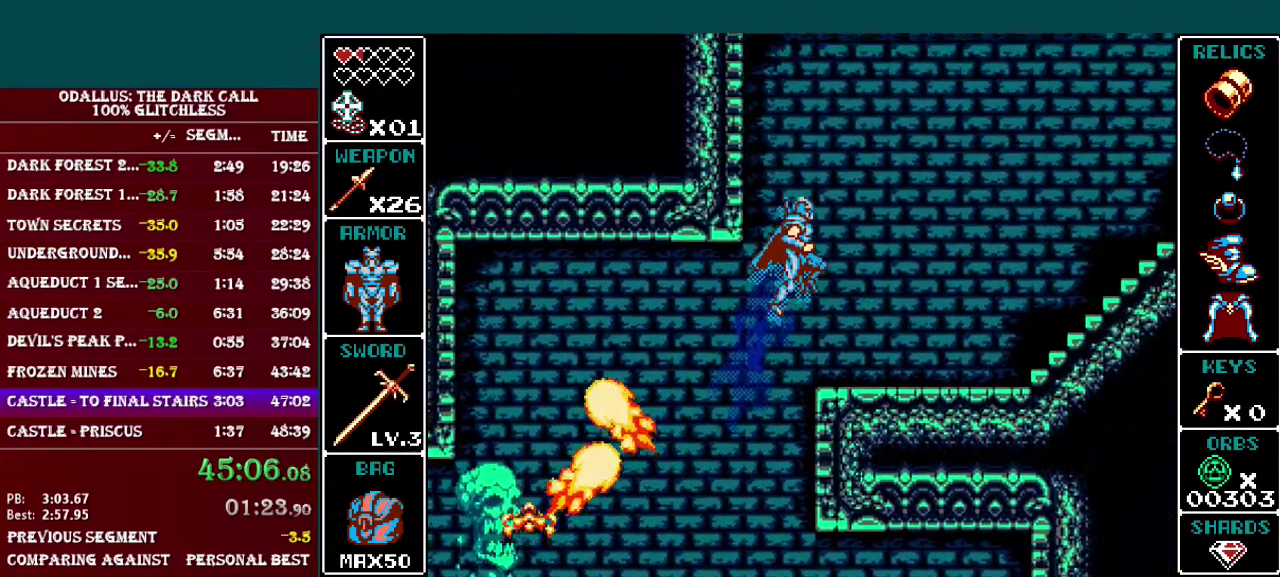
{"buttons": ["L1", "DPAD_RIGHT"], "events": [[34, "B", "up"], [384, "L1", "down"]]}
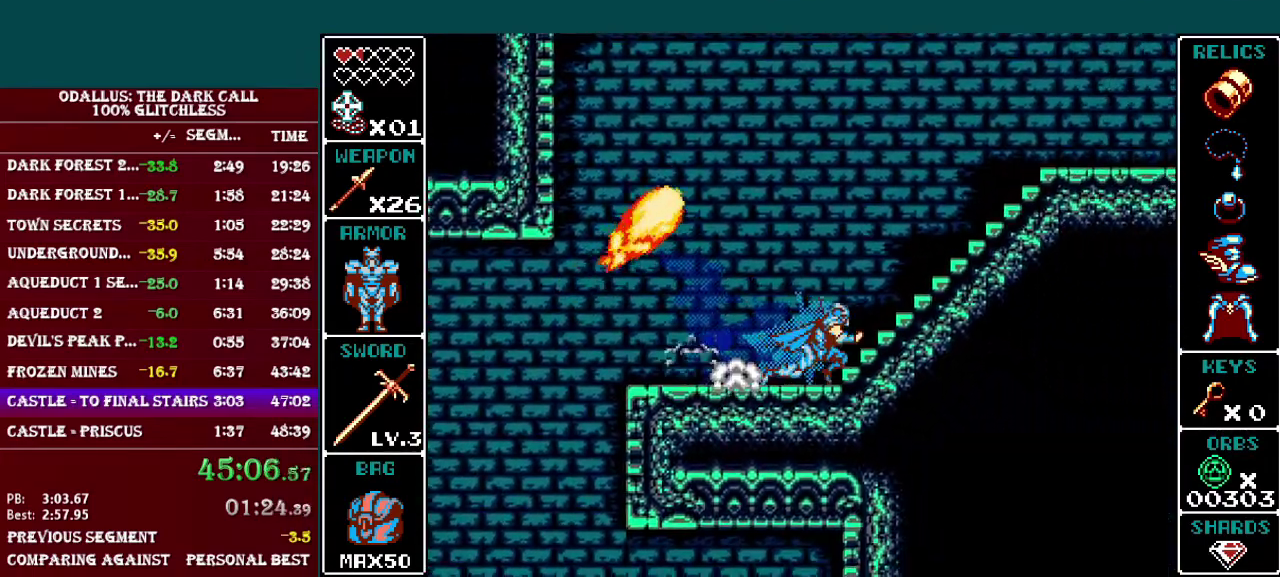
{"buttons": ["L1", "DPAD_RIGHT"], "events": [[167, "L1", "up"], [317, "L1", "down"]]}
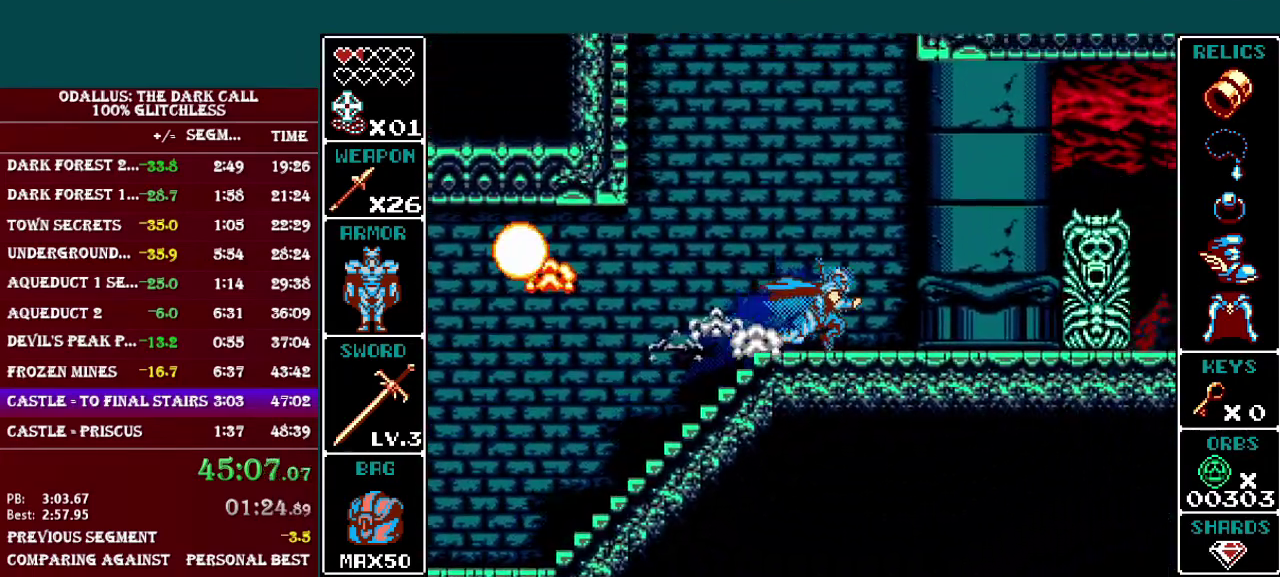
{"buttons": ["DPAD_RIGHT"], "events": [[84, "L1", "up"], [267, "L1", "down"], [467, "L1", "up"]]}
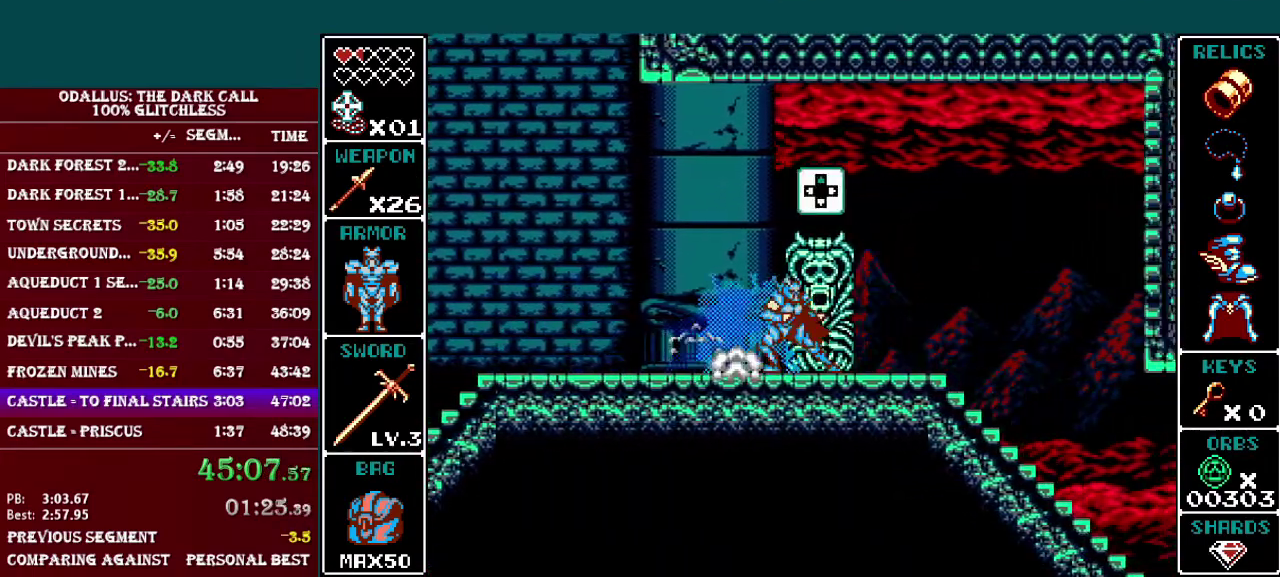
{"buttons": ["DPAD_LEFT"], "events": [[16, "DPAD_RIGHT", "up"], [67, "DPAD_UP", "down"], [117, "DPAD_LEFT", "down"], [167, "DPAD_UP", "up"], [183, "L1", "down"], [484, "L1", "up"]]}
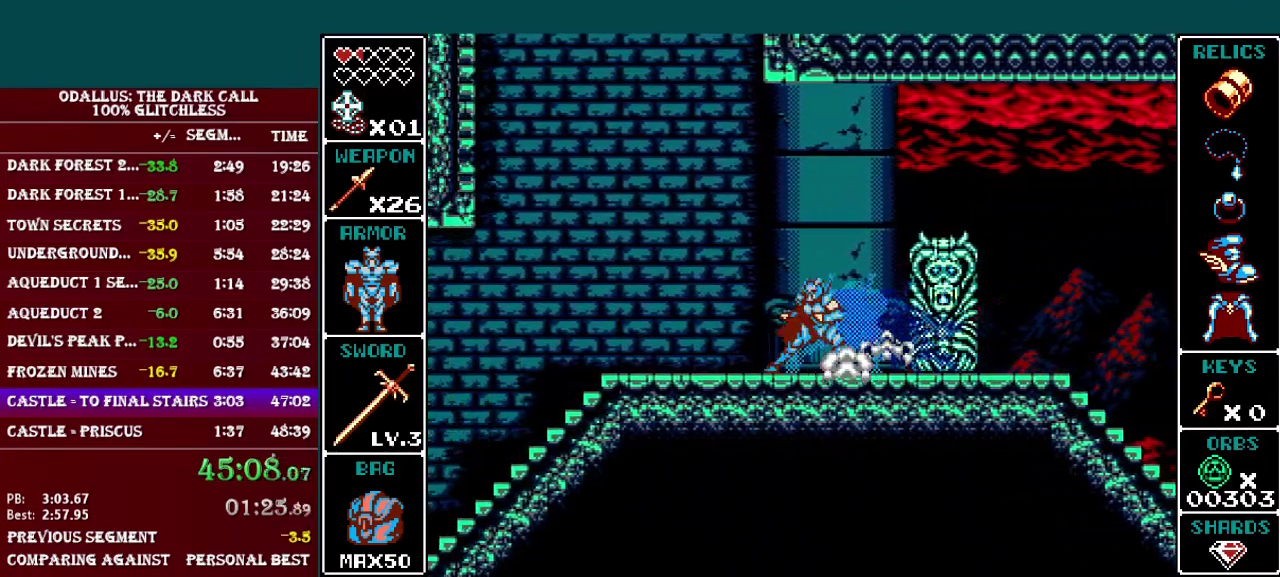
{"buttons": ["L1", "DPAD_LEFT"], "events": [[167, "L1", "down"]]}
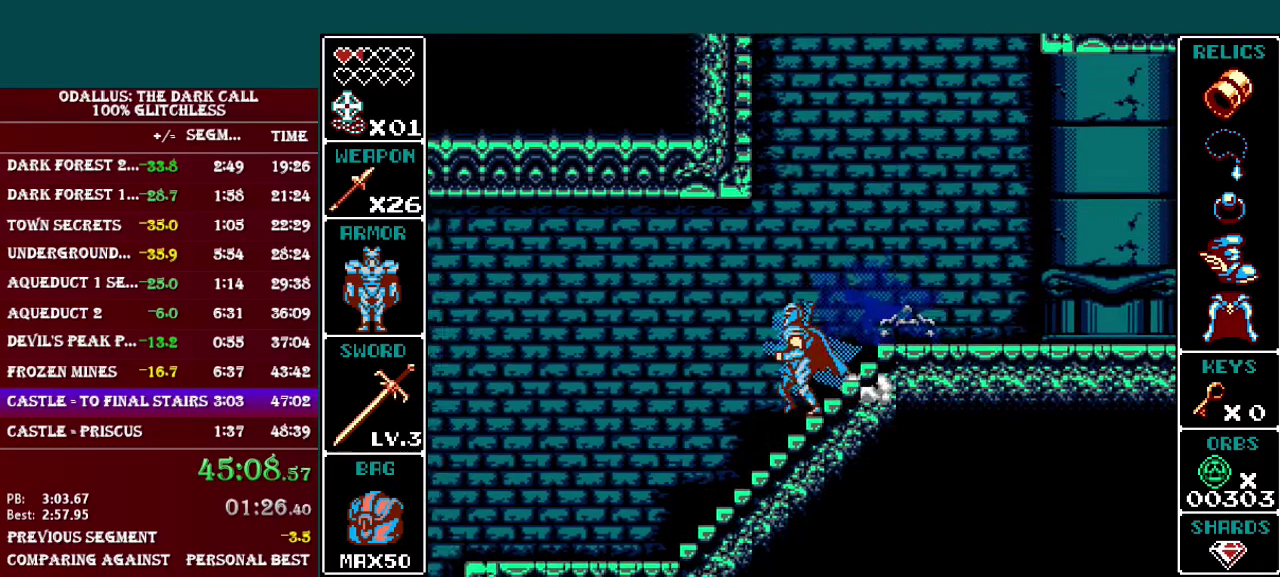
{"buttons": ["B", "L1", "DPAD_LEFT"], "events": [[67, "L1", "up"], [183, "L1", "down"], [384, "B", "down"]]}
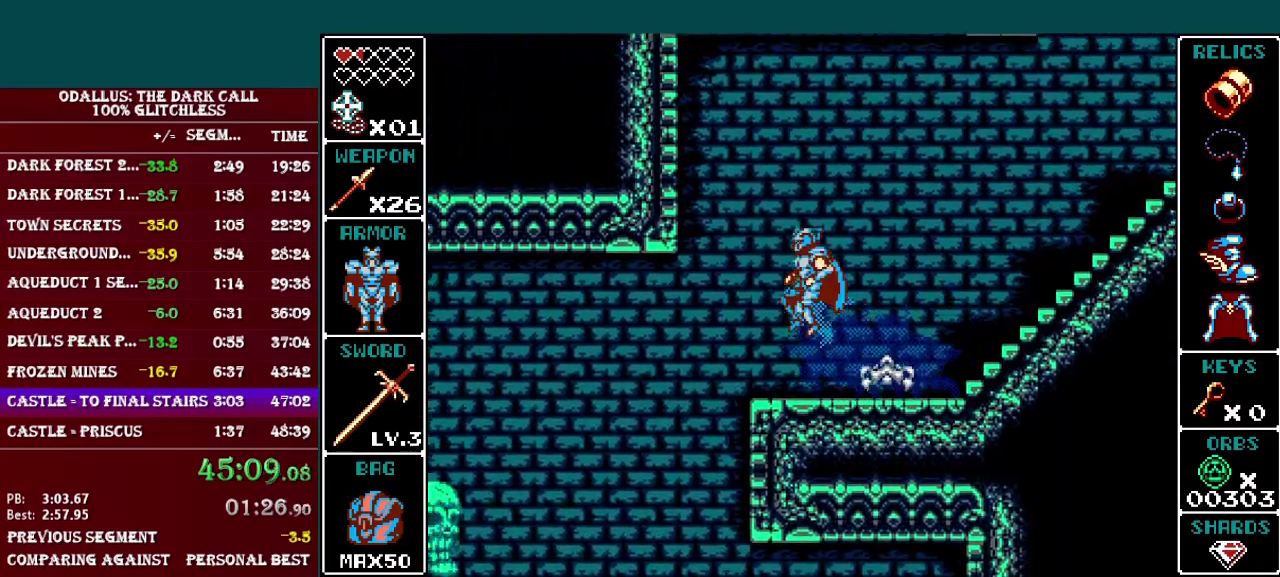
{"buttons": ["B", "L1", "DPAD_LEFT"], "events": [[17, "B", "up"], [384, "B", "down"]]}
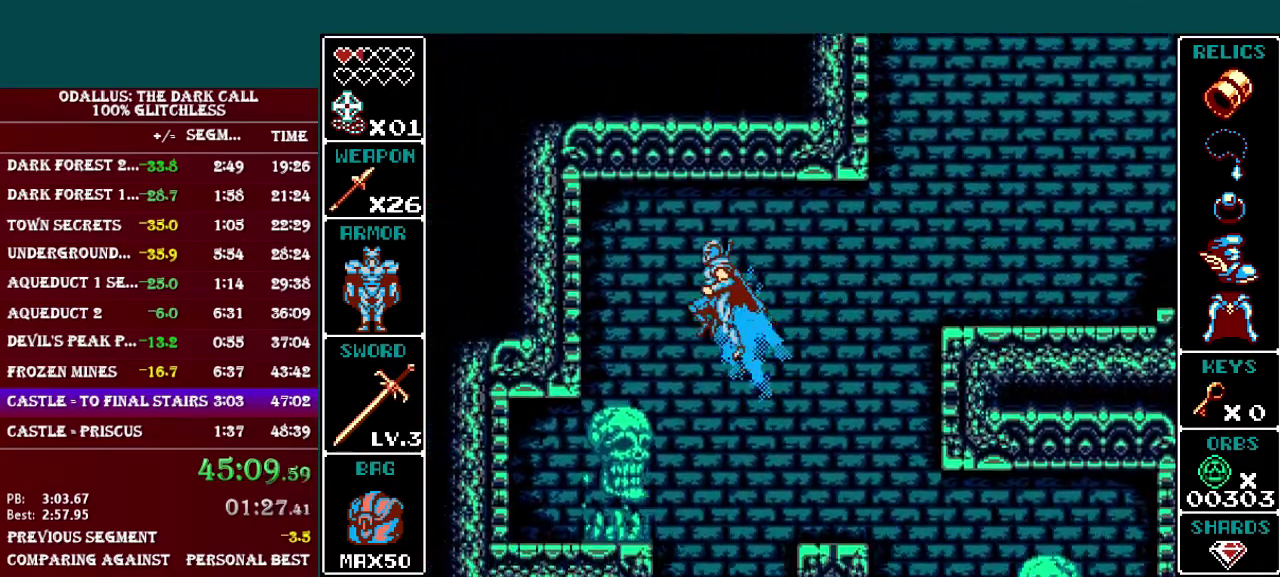
{"buttons": ["DPAD_LEFT"], "events": [[16, "B", "up"], [117, "L1", "up"]]}
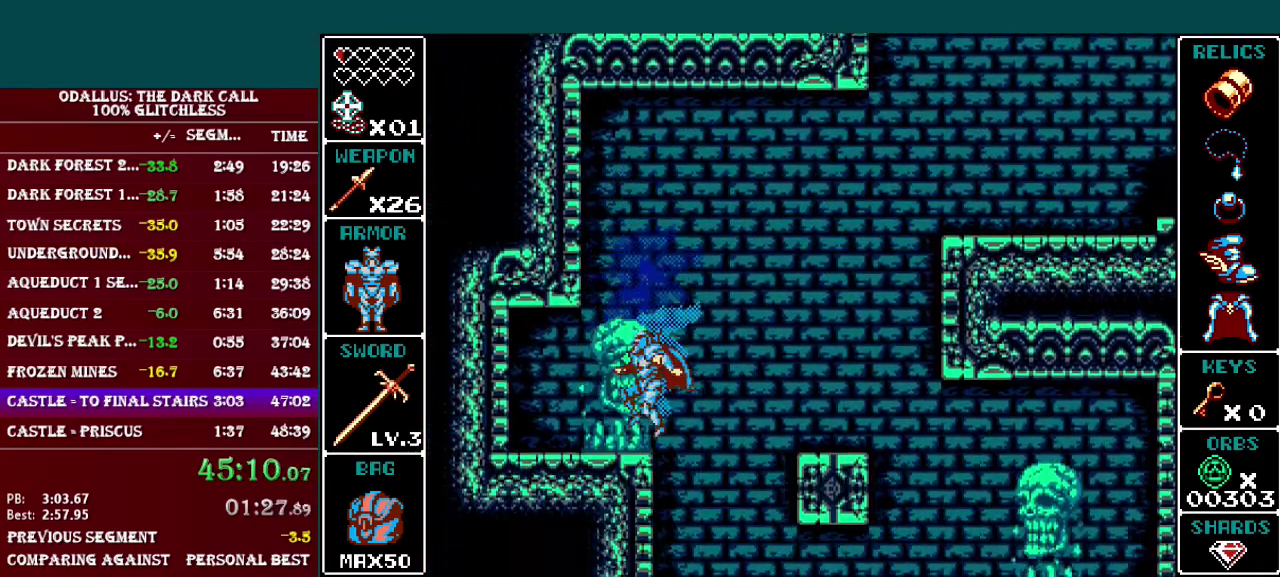
{"buttons": [], "events": [[267, "DPAD_LEFT", "up"], [367, "DPAD_RIGHT", "down"], [484, "DPAD_RIGHT", "up"]]}
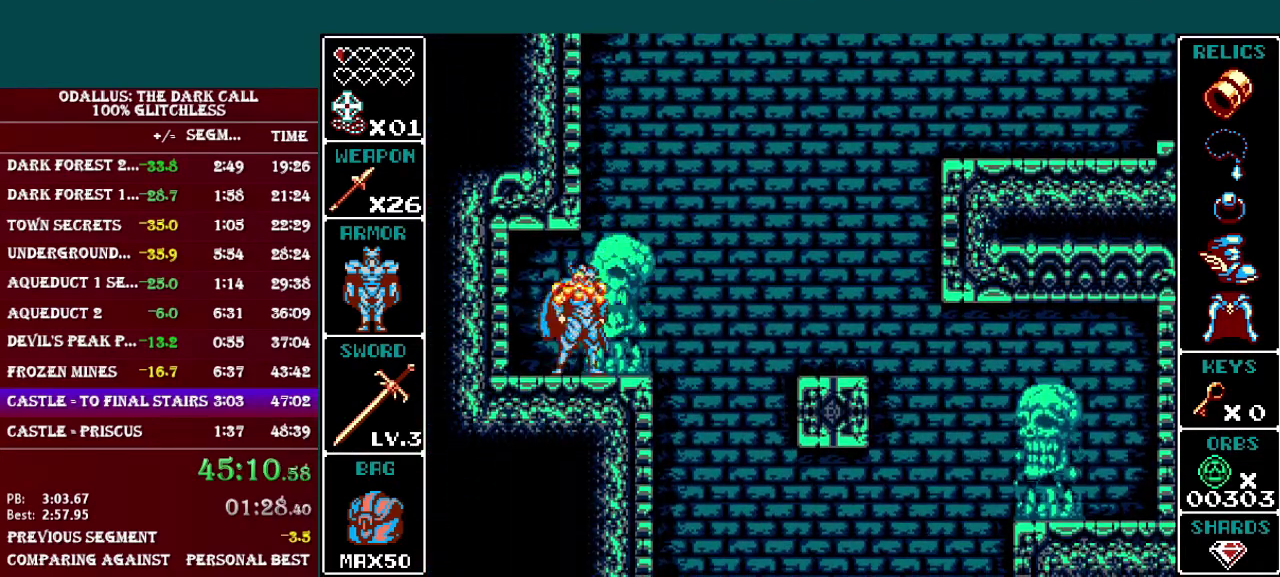
{"buttons": [], "events": [[183, "DPAD_RIGHT", "down"], [283, "DPAD_RIGHT", "up"]]}
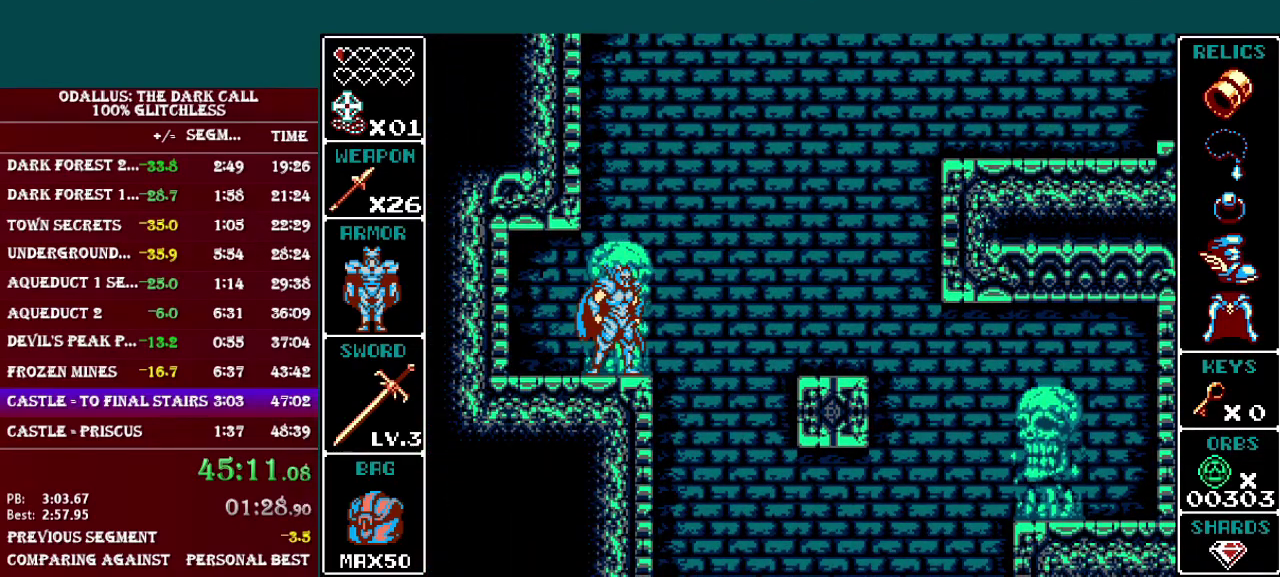
{"buttons": [], "events": []}
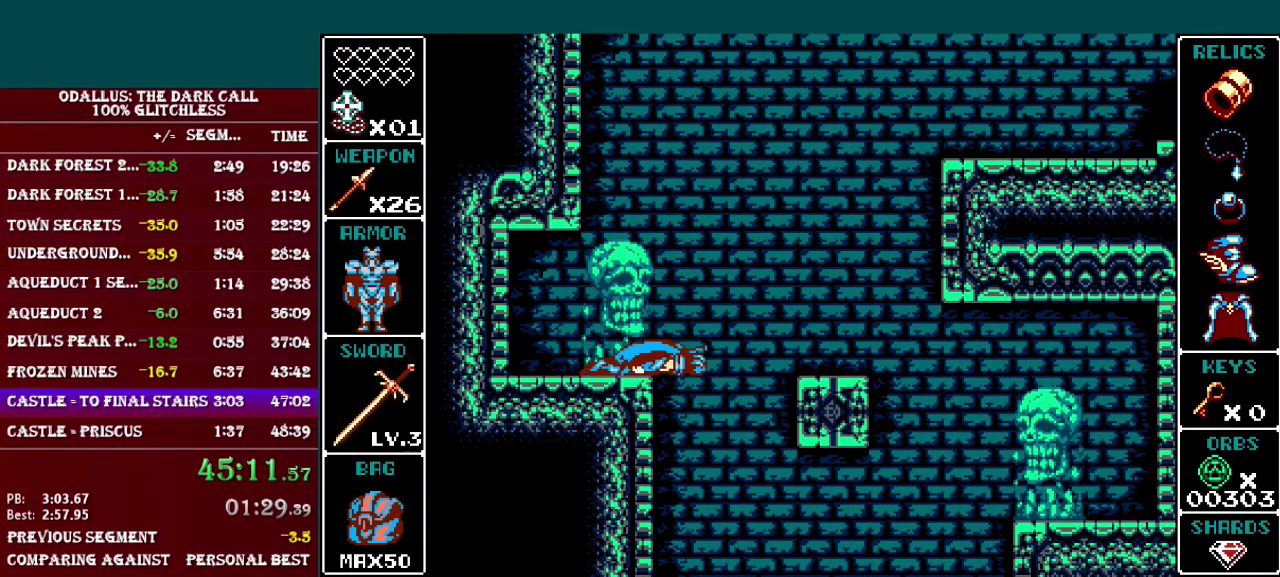
{"buttons": ["DPAD_RIGHT"], "events": [[417, "DPAD_RIGHT", "down"]]}
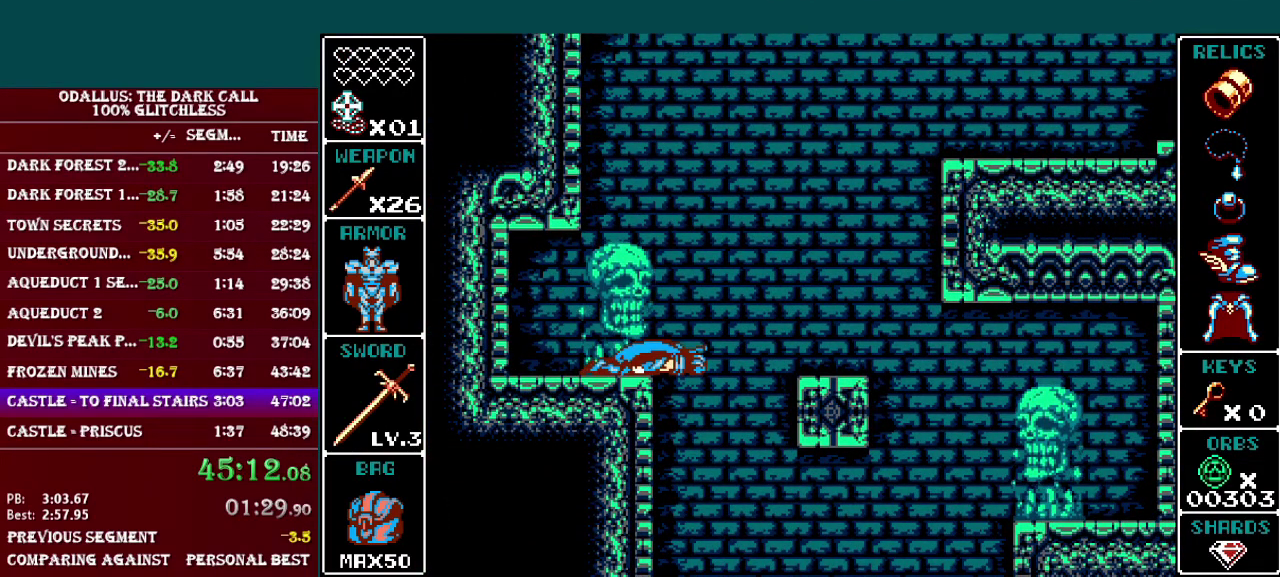
{"buttons": ["DPAD_RIGHT"], "events": []}
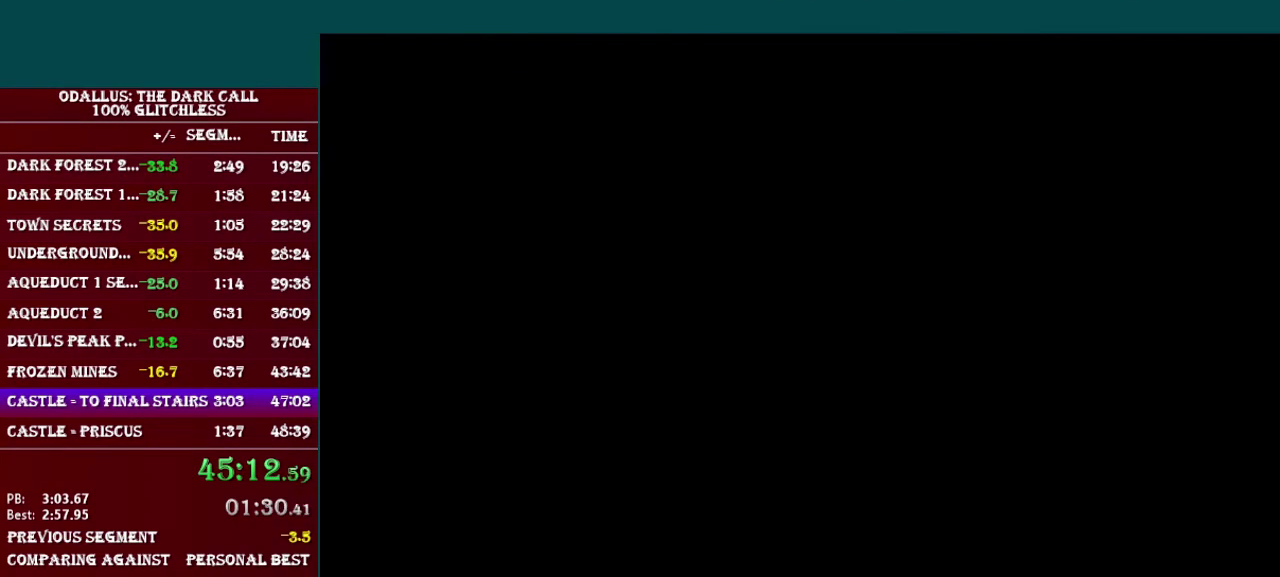
{"buttons": ["L1", "DPAD_RIGHT"], "events": [[117, "L1", "down"], [317, "L1", "up"], [467, "L1", "down"]]}
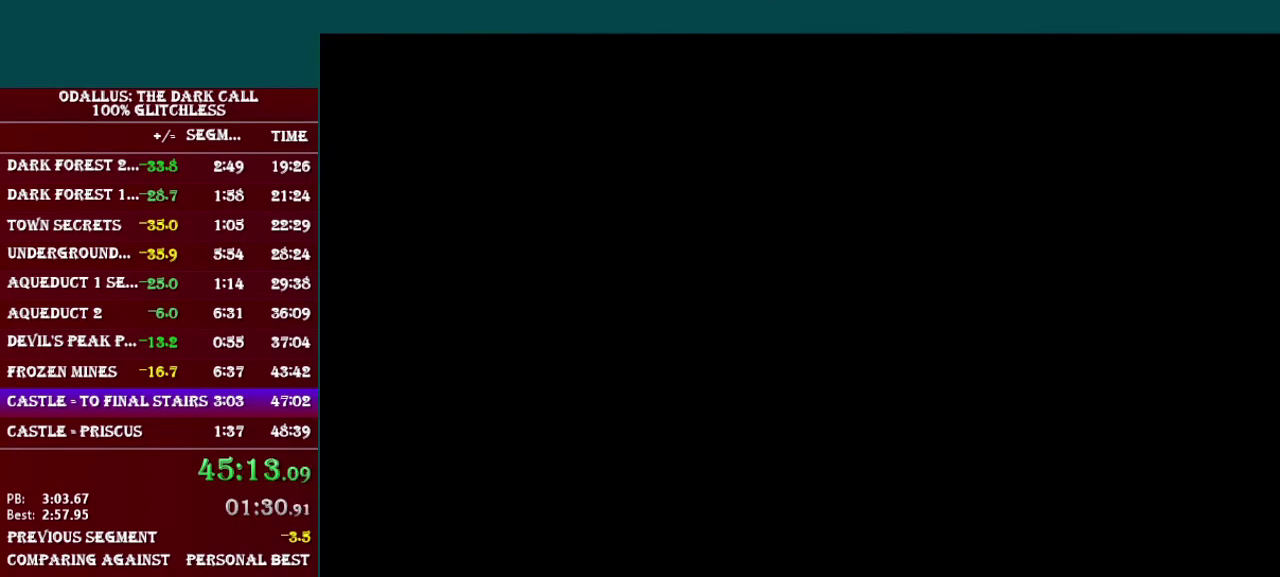
{"buttons": ["L1", "DPAD_RIGHT"], "events": [[334, "L1", "up"], [484, "L1", "down"]]}
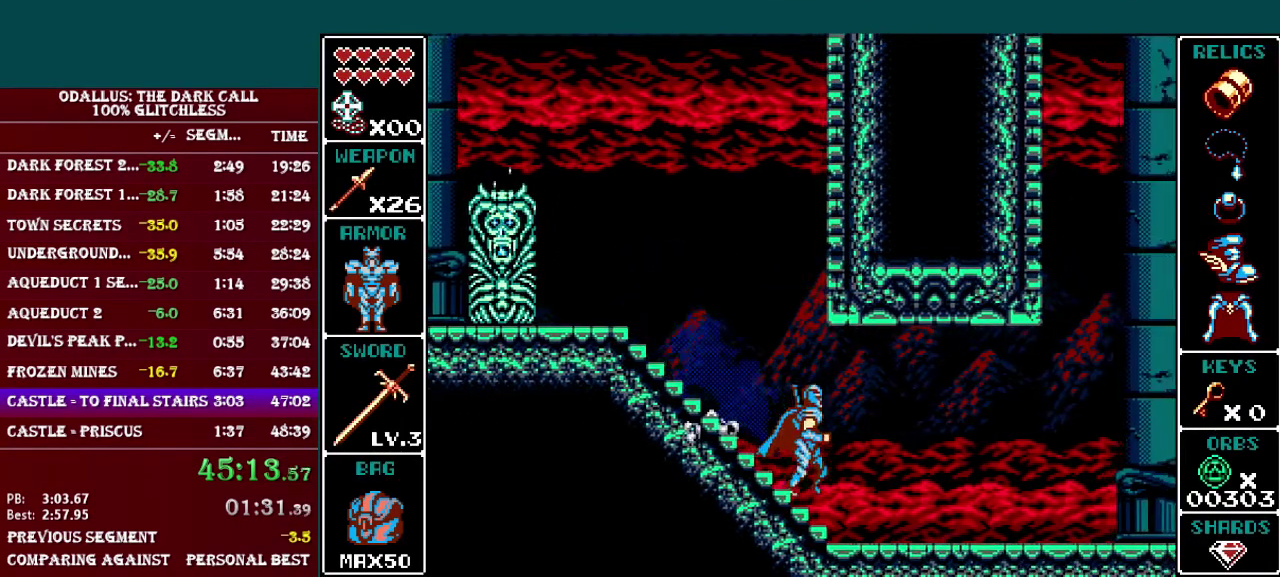
{"buttons": ["L1", "DPAD_RIGHT"], "events": [[317, "L1", "up"], [467, "L1", "down"]]}
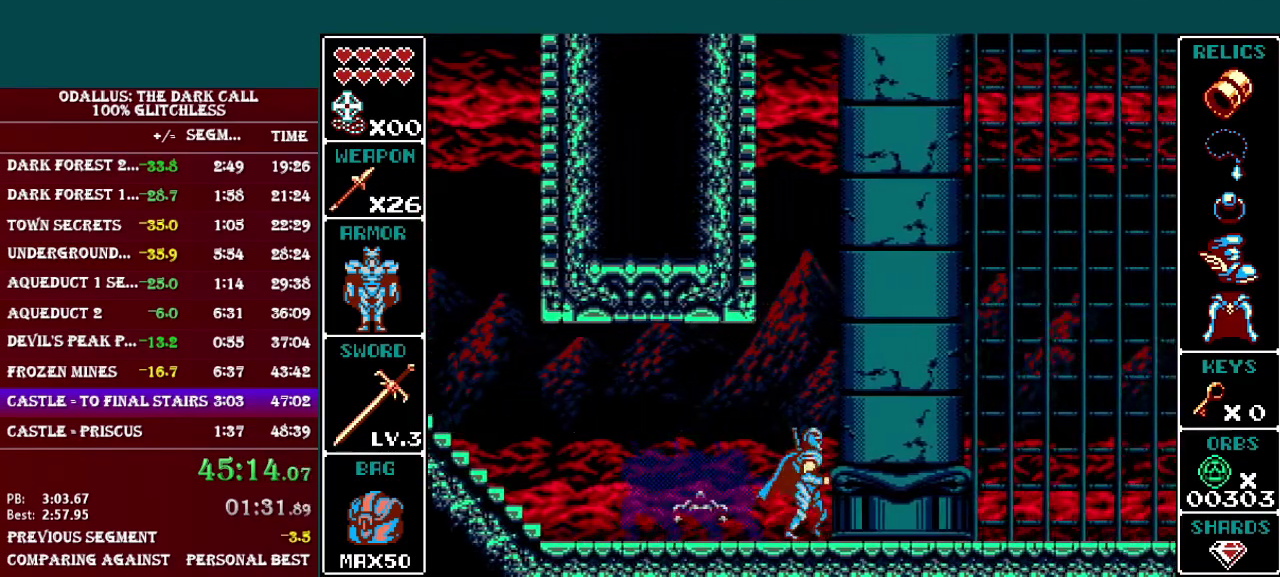
{"buttons": ["L1", "DPAD_RIGHT"], "events": [[334, "L1", "up"], [484, "L1", "down"]]}
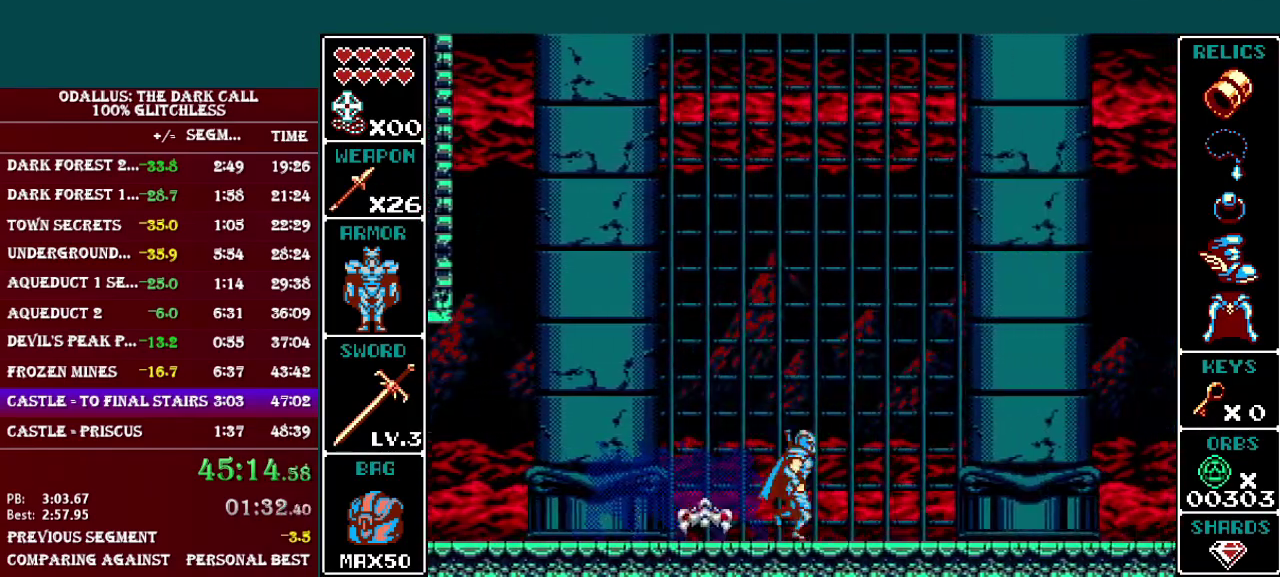
{"buttons": [], "events": [[334, "L1", "up"], [384, "DPAD_RIGHT", "up"]]}
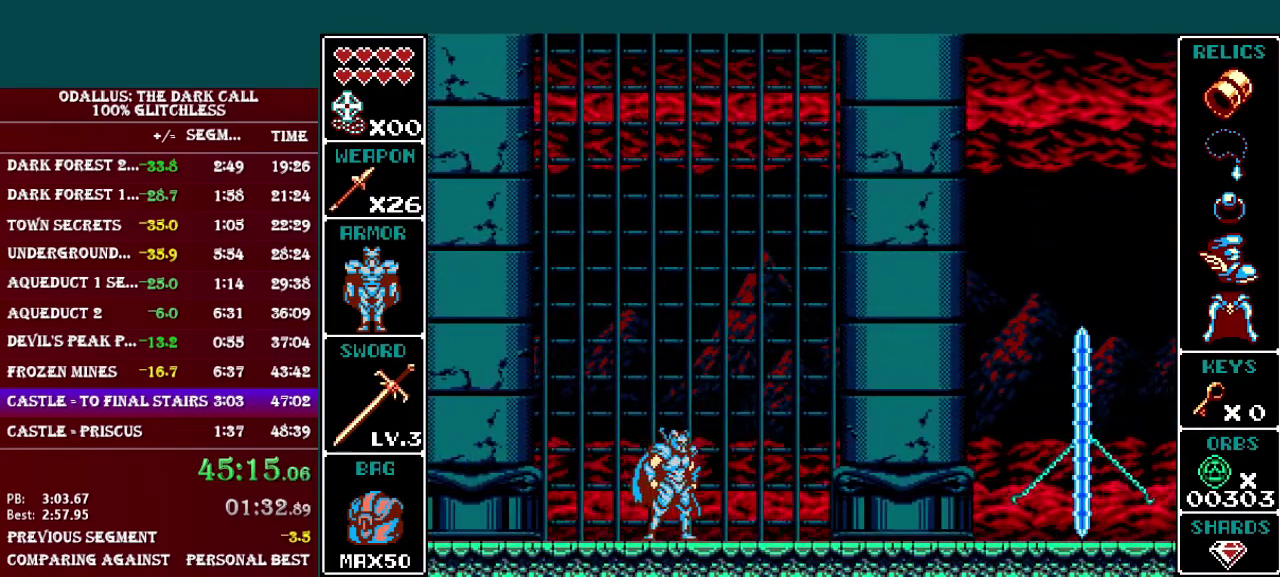
{"buttons": [], "events": [[383, "START", "down"], [450, "START", "up"]]}
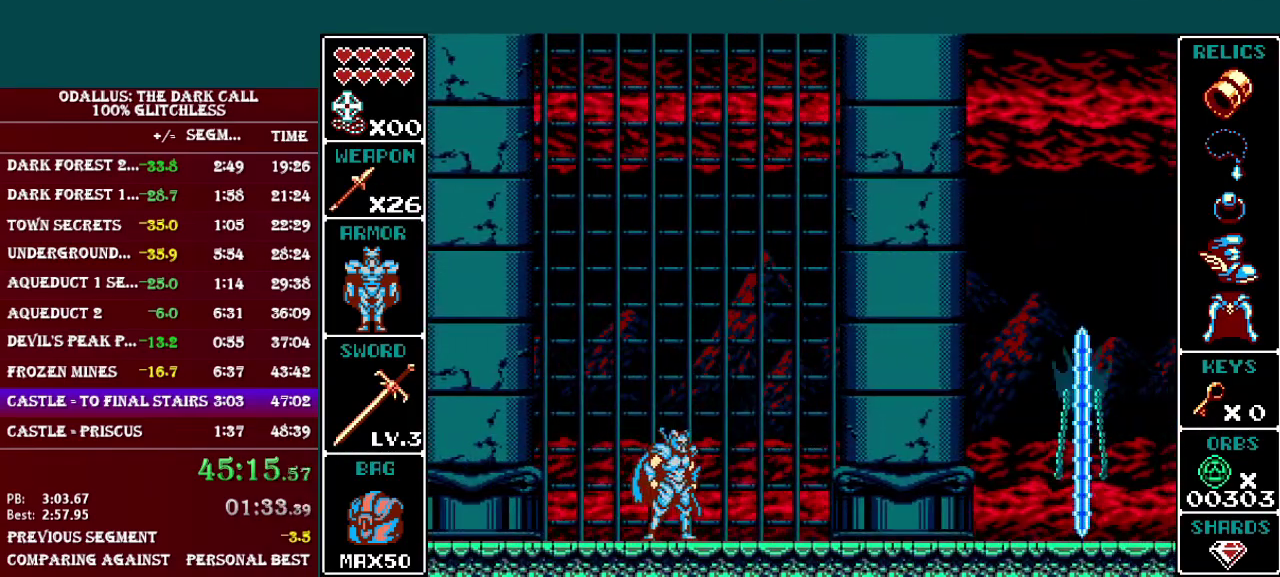
{"buttons": ["START"], "events": [[33, "START", "down"], [134, "START", "up"], [184, "START", "down"], [284, "START", "up"], [334, "START", "down"], [434, "START", "up"], [484, "START", "down"]]}
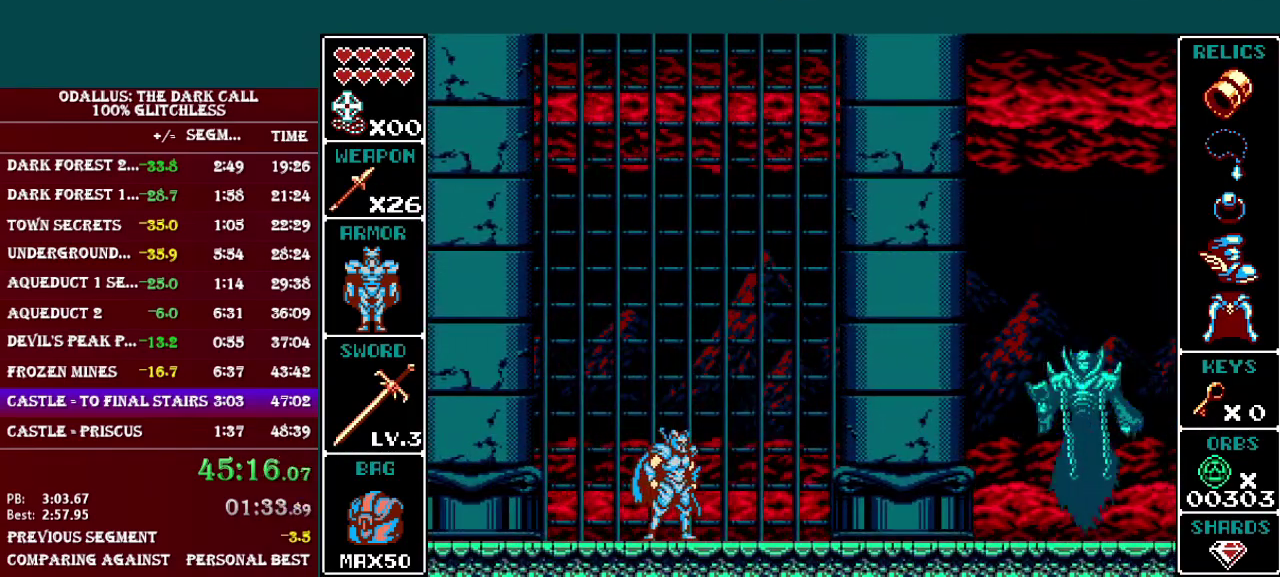
{"buttons": [], "events": [[50, "START", "up"], [100, "START", "down"], [183, "START", "up"], [233, "START", "down"], [333, "START", "up"], [383, "START", "down"], [433, "START", "up"]]}
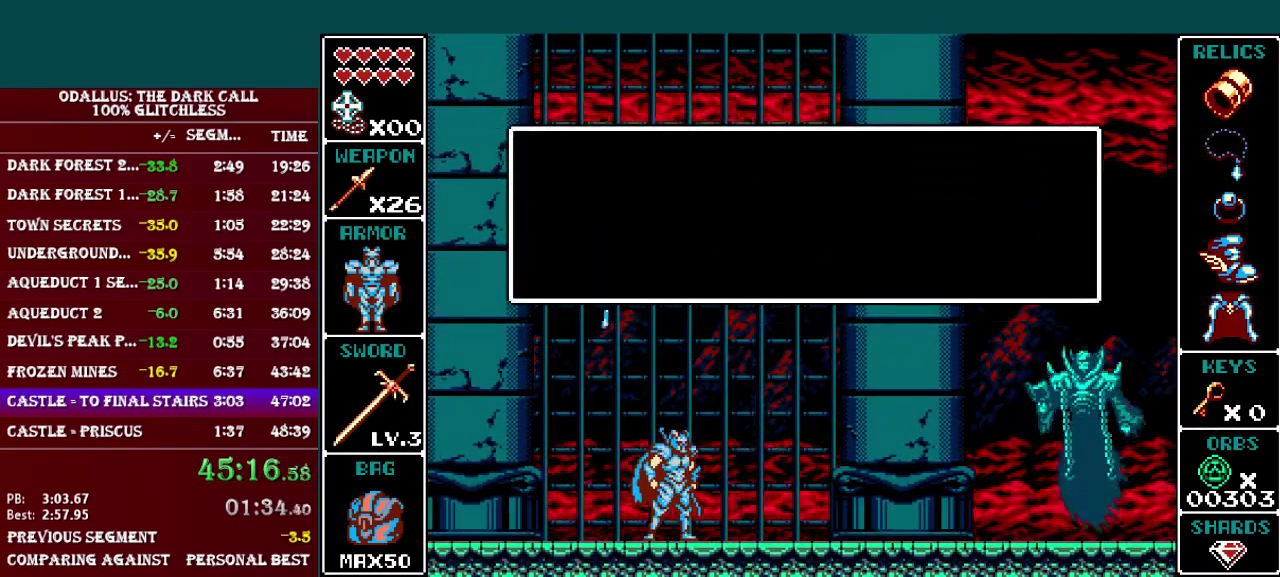
{"buttons": ["Y"], "events": [[84, "START", "down"], [150, "START", "up"], [300, "Y", "down"]]}
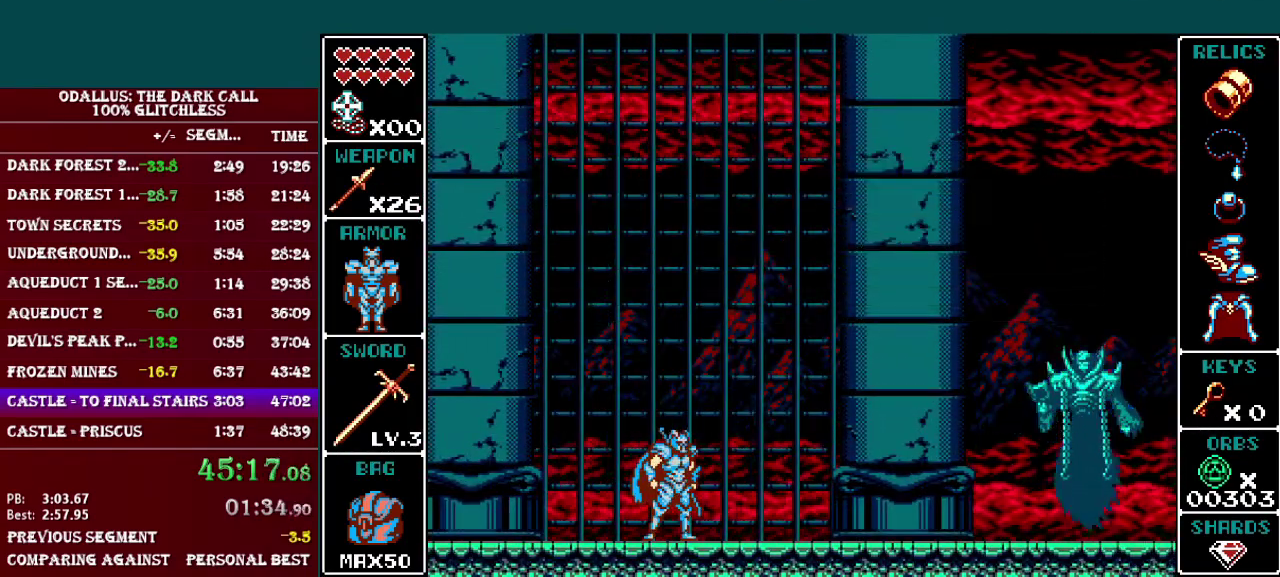
{"buttons": ["Y"], "events": []}